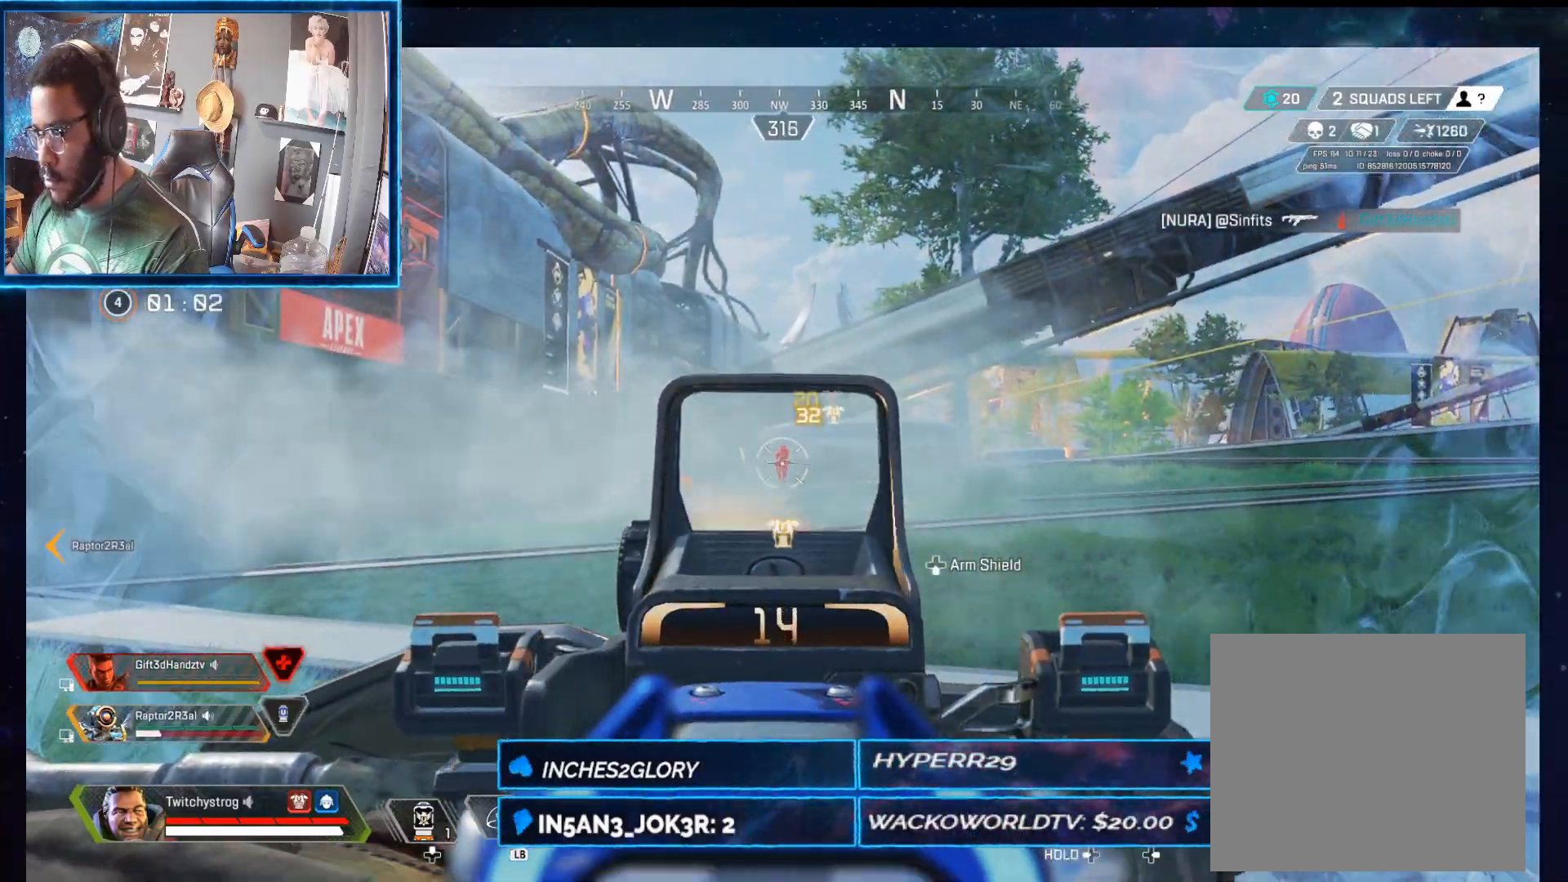
Gameplay with a controller (Xbox layout); each line is a JSON object with the inputs held at the frame after it (dt_ms = milliseconds from this image to that frame). "button_events" lists button changes between this image and that frame as [ms after this image, input, new state], when the widget could be followed in between (sticks are given only as held states).
{"dt_ms": 1000, "buttons": ["L2", "R2"], "left_stick": "right", "right_stick": "center", "button_events": []}
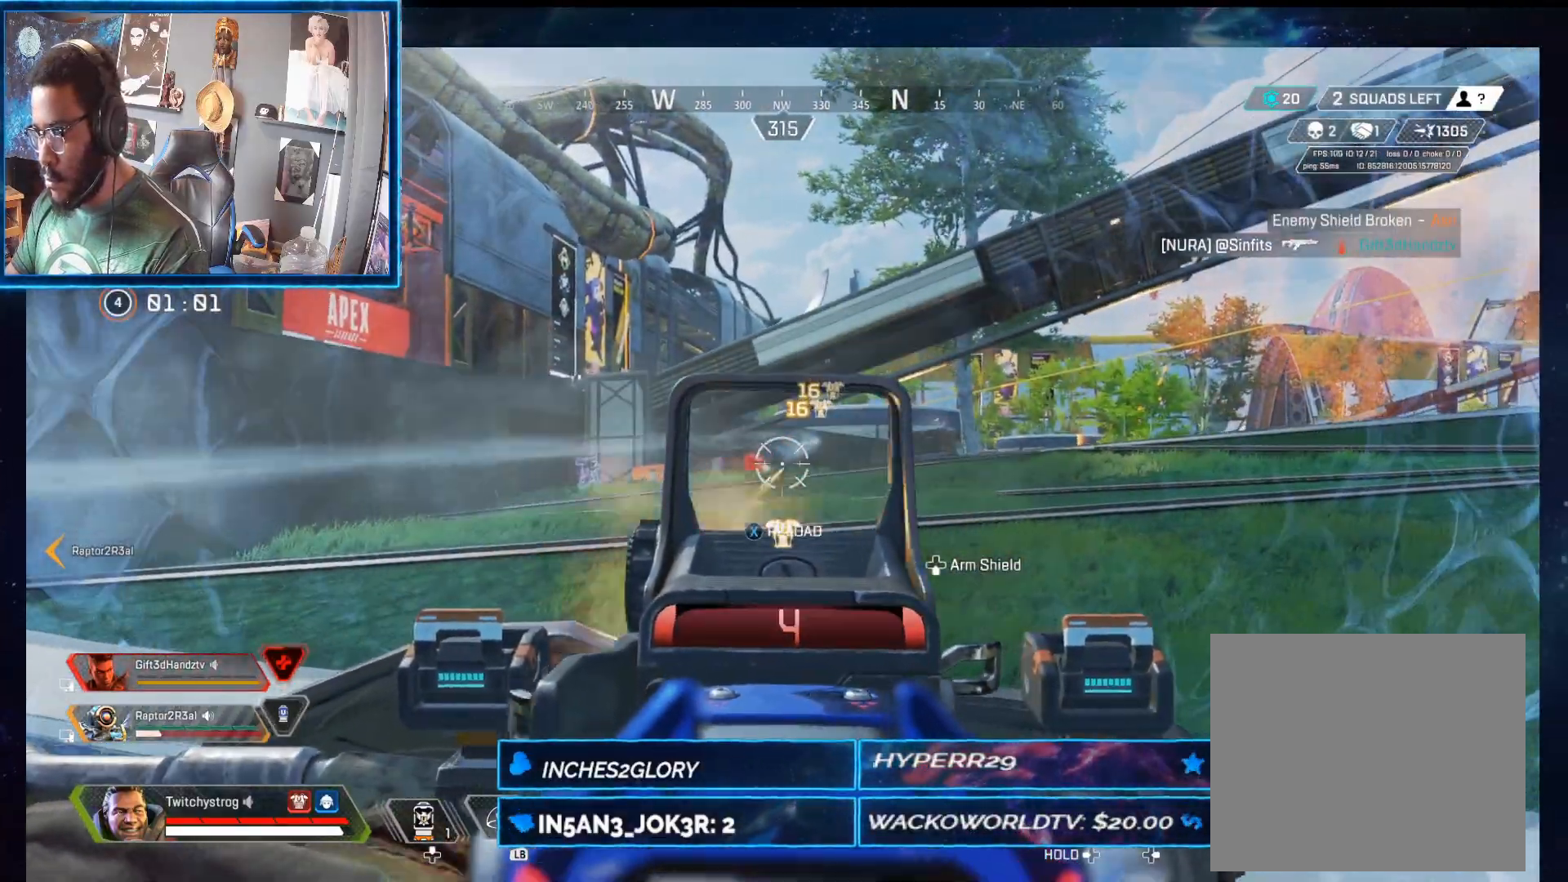
{"dt_ms": 500, "buttons": ["L2", "R2"], "left_stick": "left", "right_stick": "center", "button_events": []}
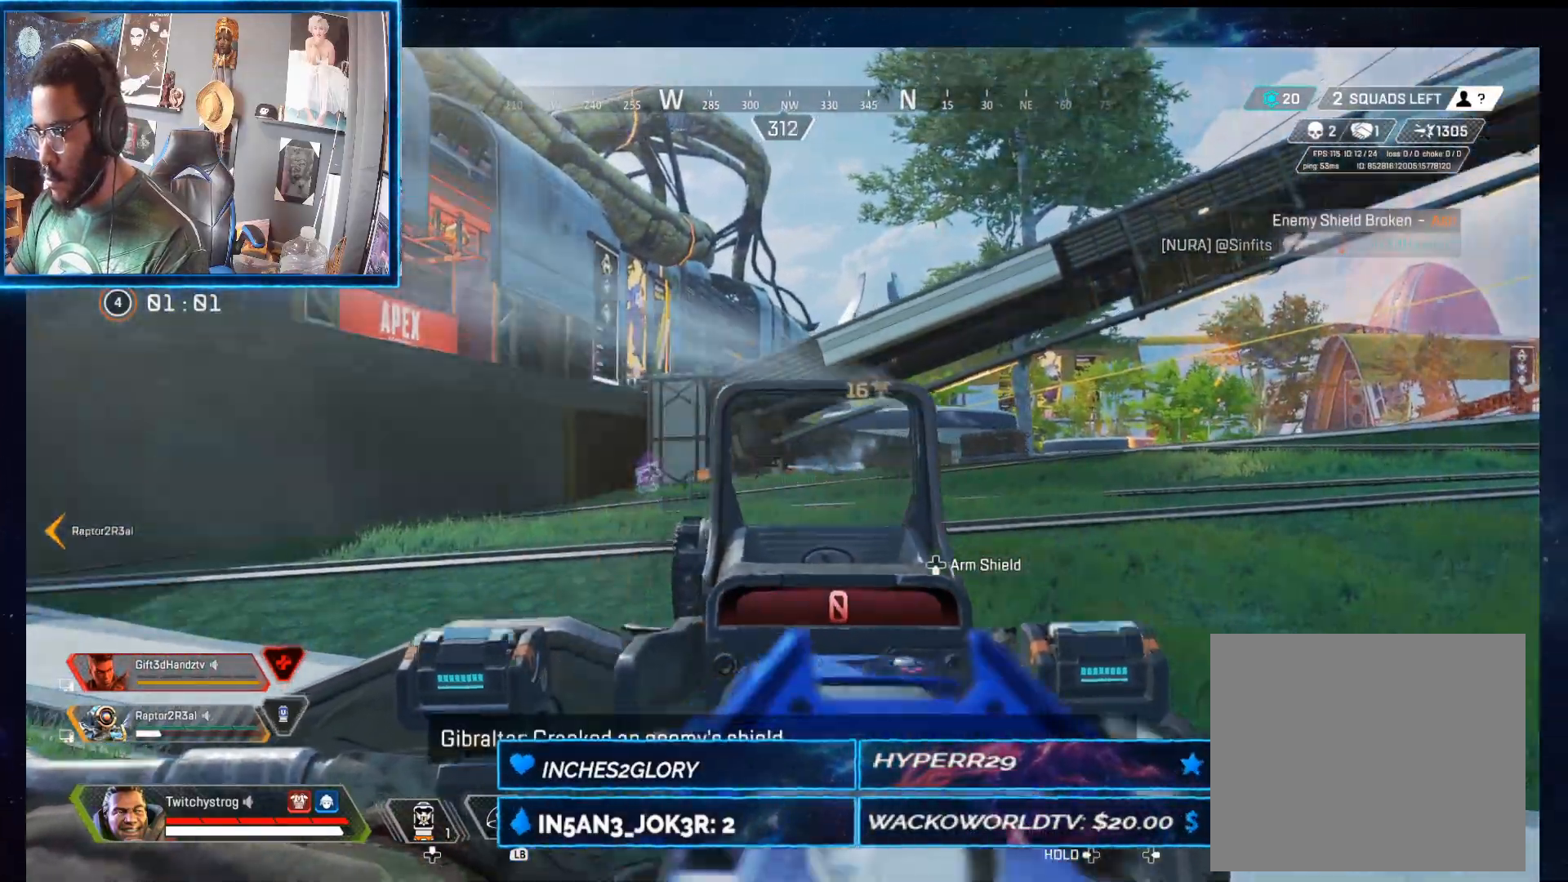
{"dt_ms": 500, "buttons": ["L3"], "left_stick": "up-left", "right_stick": "left", "button_events": [[167, "R2", "up"], [183, "L2", "up"], [217, "L3", "down"]]}
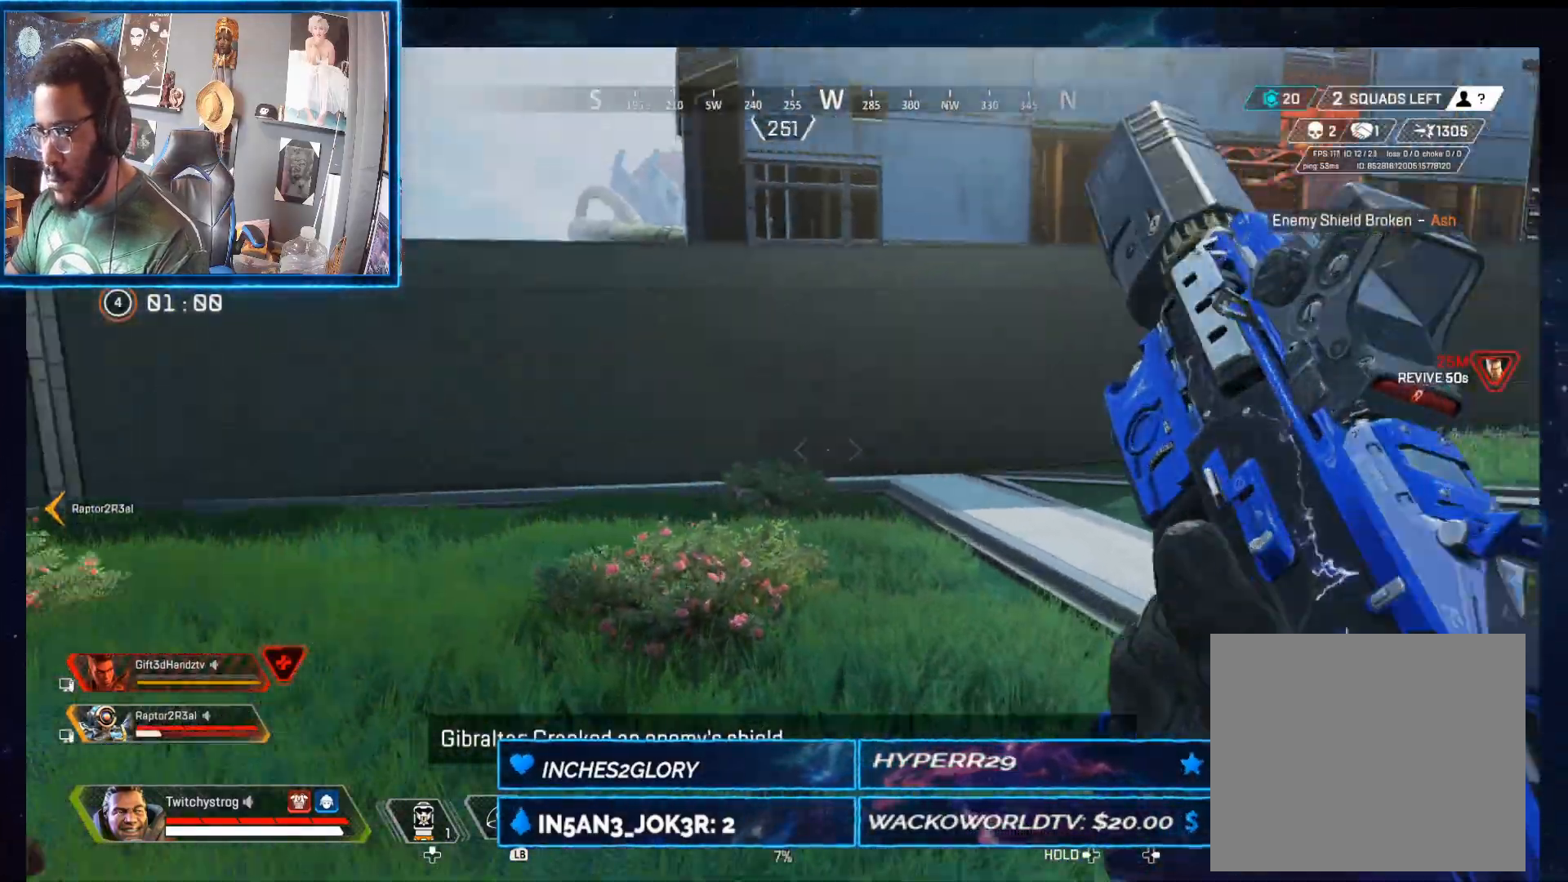
{"dt_ms": 500, "buttons": [], "left_stick": "up", "right_stick": "center", "button_events": [[200, "L3", "up"], [200, "R3", "down"], [383, "R3", "up"]]}
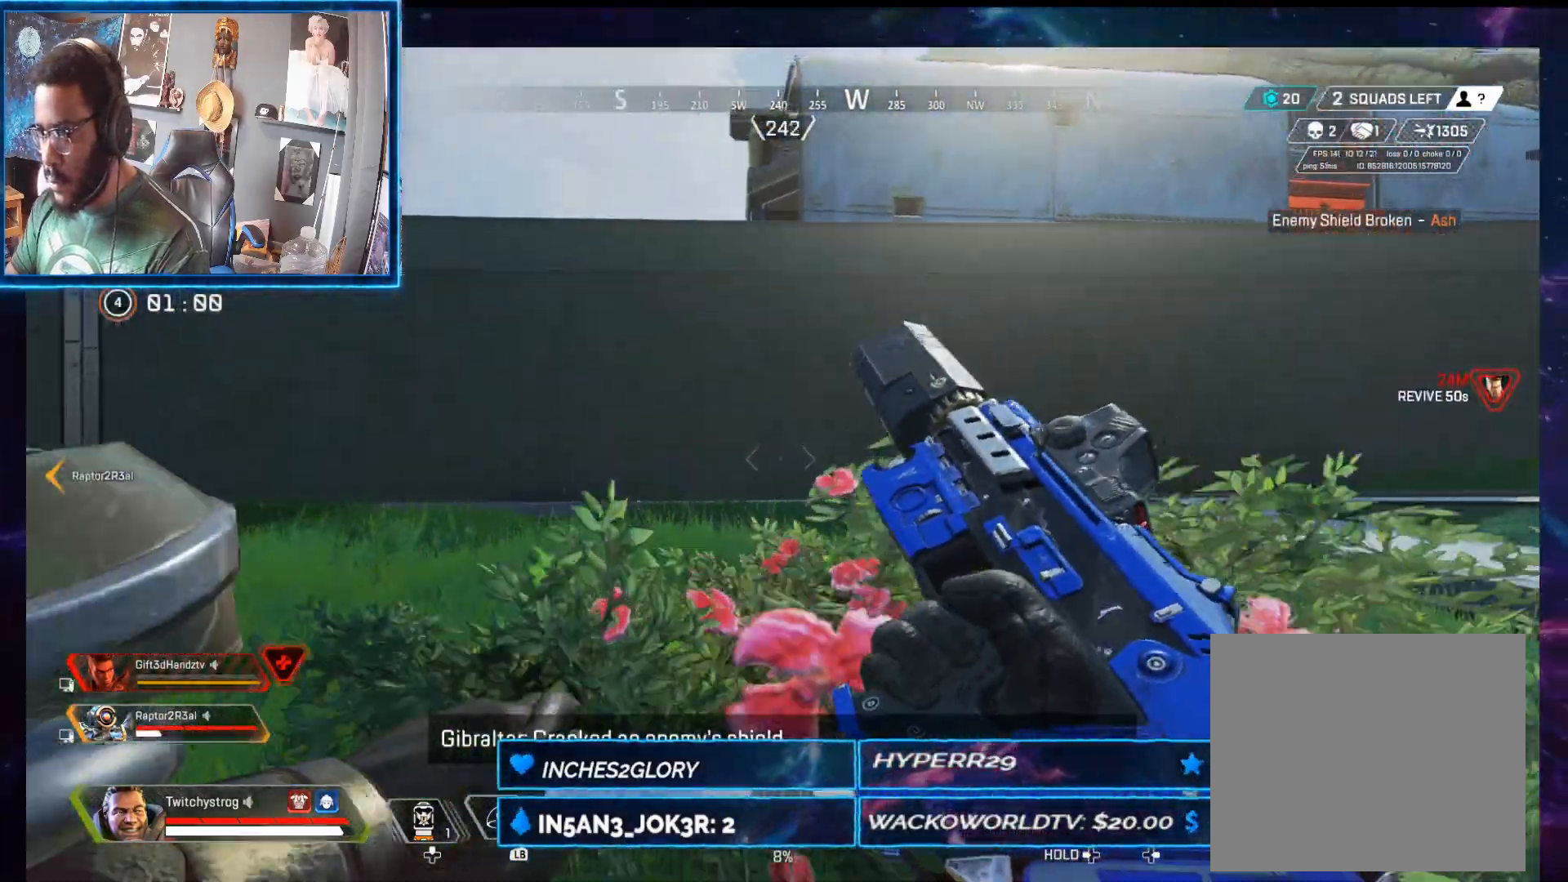
{"dt_ms": 500, "buttons": ["L3"], "left_stick": "up", "right_stick": "center", "button_events": [[67, "L3", "down"]]}
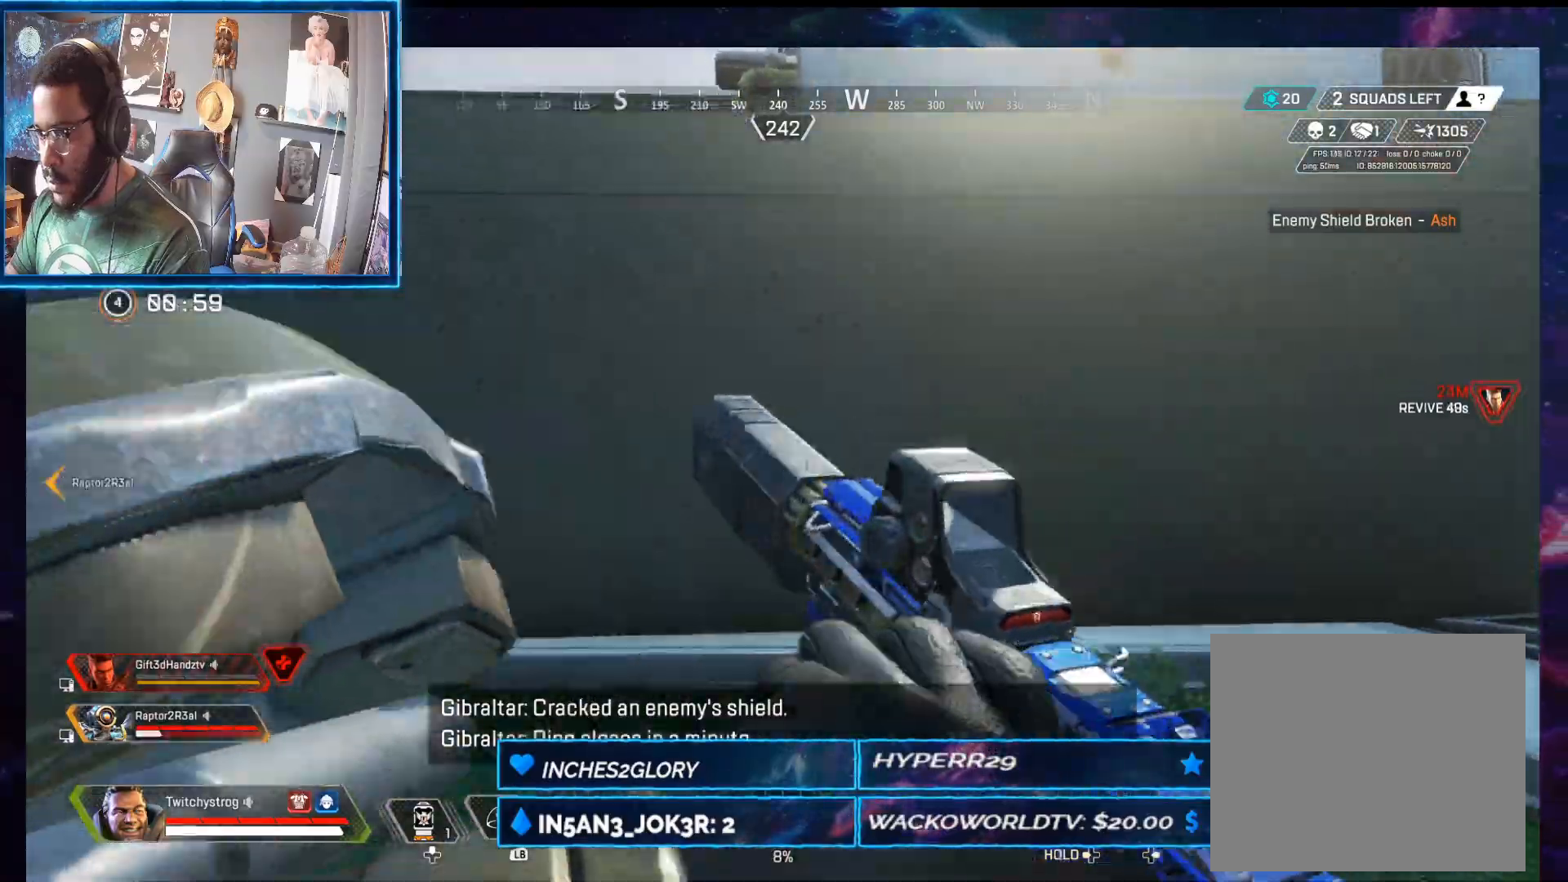
{"dt_ms": 500, "buttons": ["A"], "left_stick": "up", "right_stick": "center", "button_events": [[83, "L3", "up"], [233, "A", "down"]]}
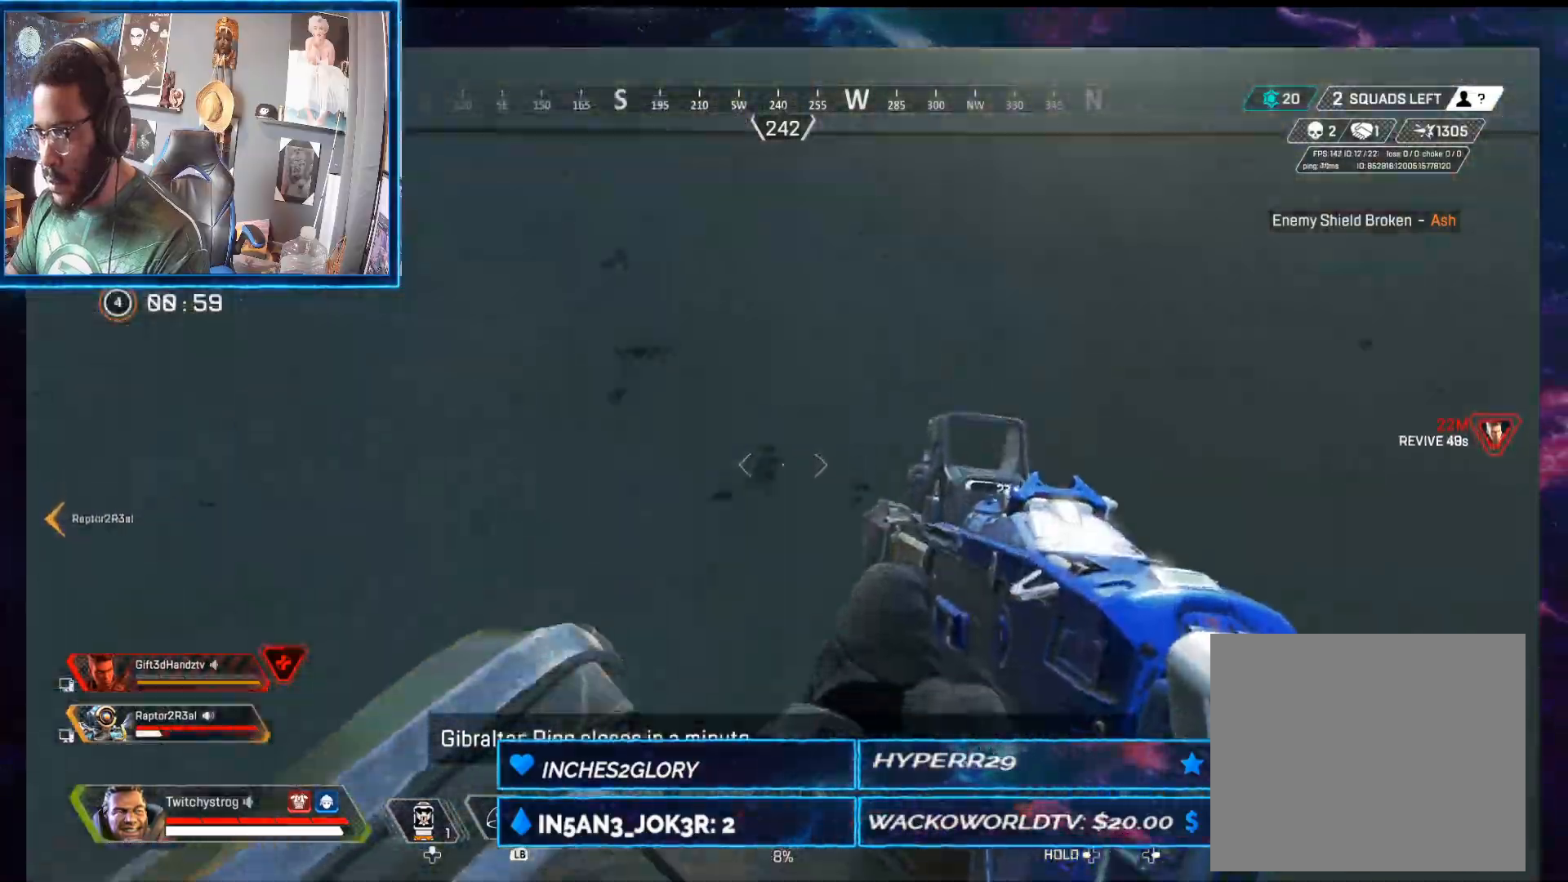
{"dt_ms": 1000, "buttons": [], "left_stick": "up", "right_stick": "center", "button_events": [[67, "A", "up"]]}
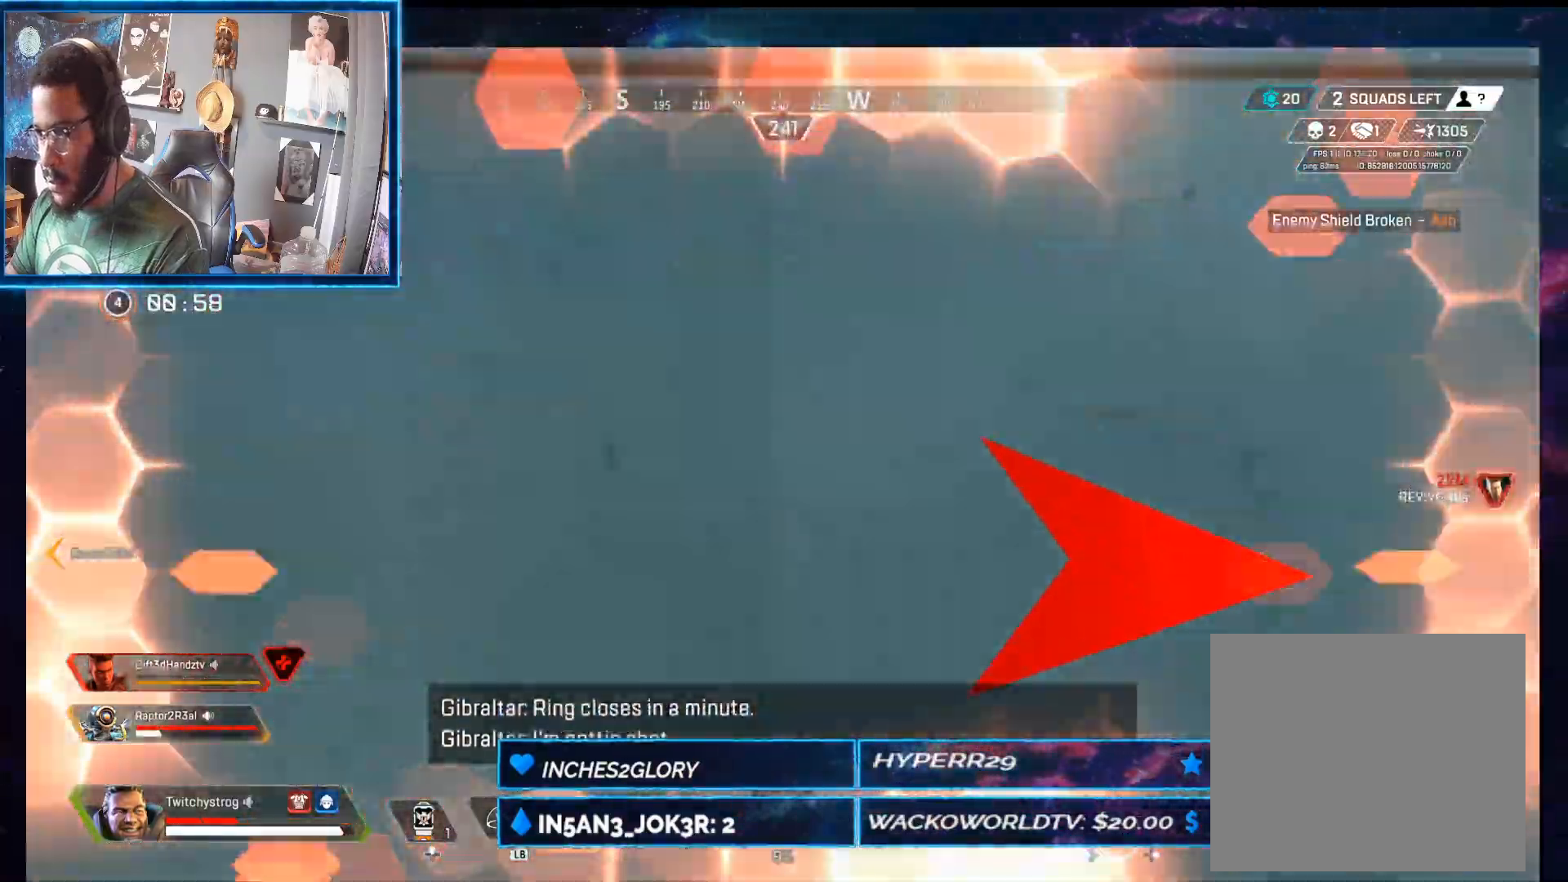
{"dt_ms": 500, "buttons": ["L1"], "left_stick": "up-left", "right_stick": "down", "button_events": [[500, "L1", "down"]]}